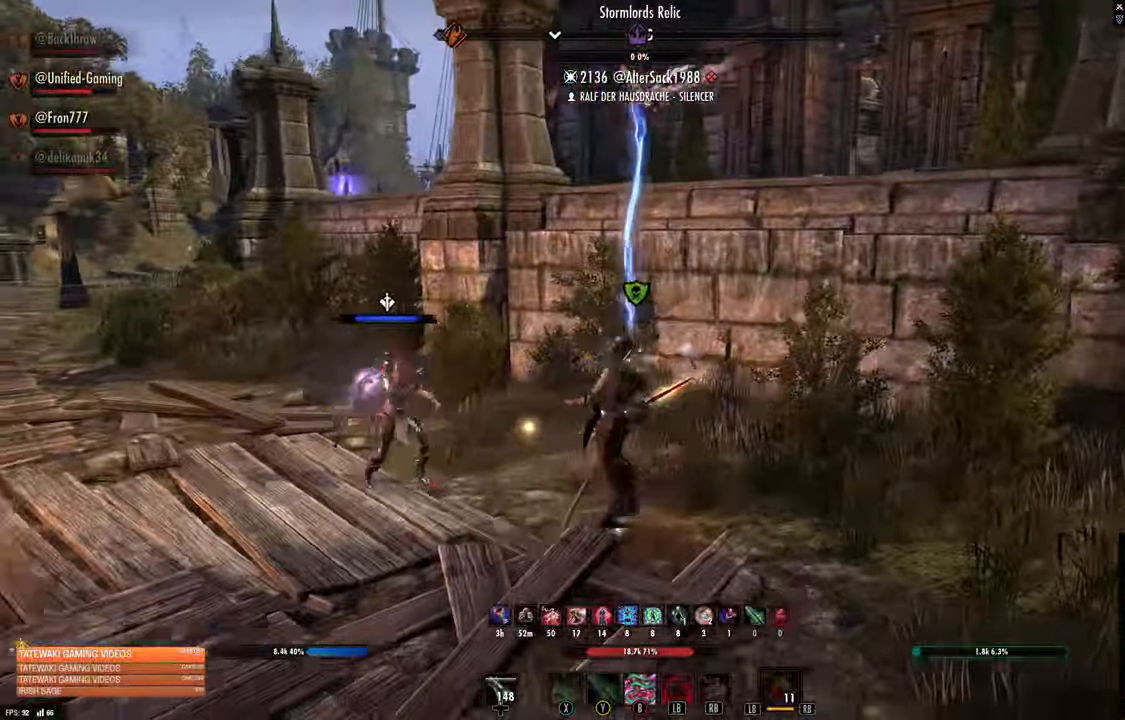
Gameplay with a controller (Xbox layout); each line is a JSON object with the inputs held at the frame after it (dt_ms = milliseconds from this image to that frame). "events" lists button and stick changes between this image and that frame as [ms after this image, input, new state], when the widget could be followed in between.
{"dt_ms": 500, "buttons": [], "left_stick": "left", "right_stick": "center", "events": [[33, "left_stick", "left"], [33, "right_stick", "left"], [183, "right_stick", "center"]]}
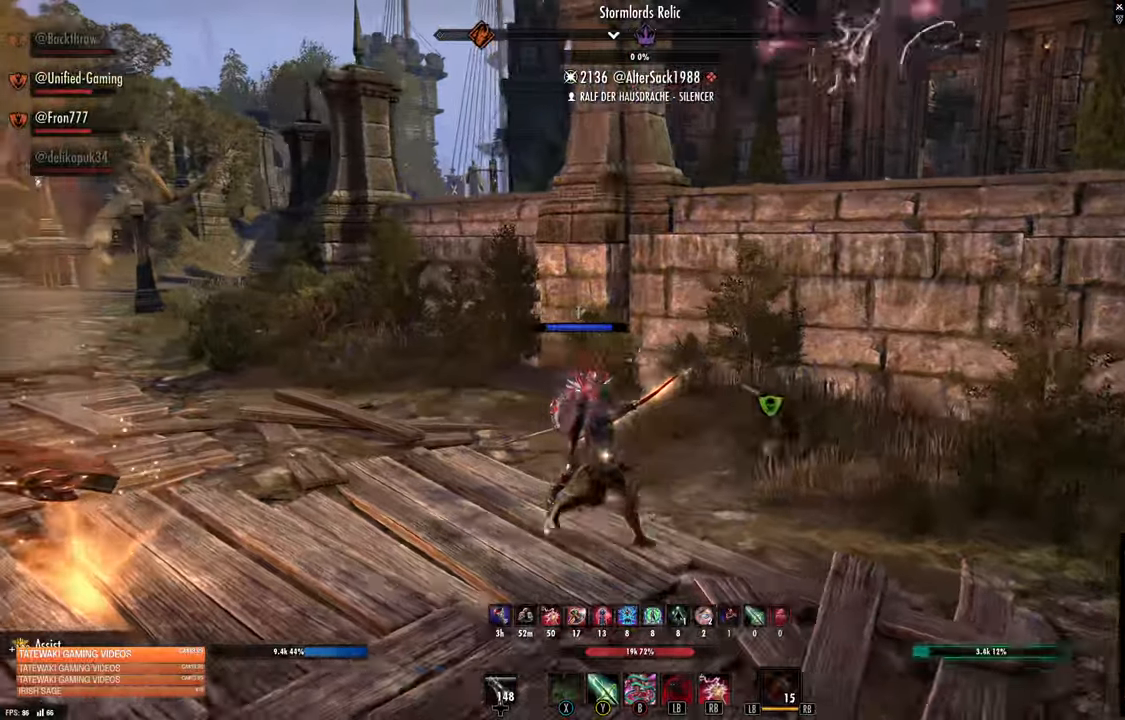
{"dt_ms": 500, "buttons": [], "left_stick": "up-left", "right_stick": "up-left", "events": [[50, "R3", "down"], [50, "right_stick", "up-left"], [133, "R3", "up"], [350, "DPAD_UP", "down"], [416, "left_stick", "up-left"], [450, "DPAD_UP", "up"]]}
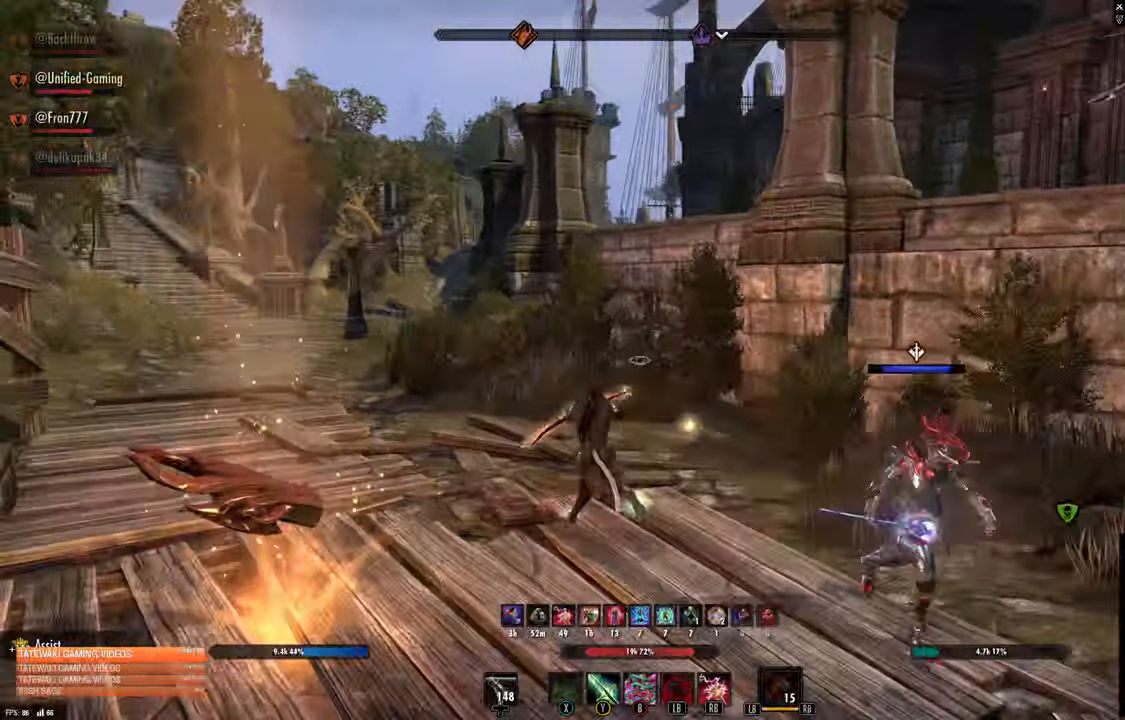
{"dt_ms": 500, "buttons": [], "left_stick": "up-left", "right_stick": "center", "events": [[16, "L1", "down"], [116, "L1", "up"], [150, "right_stick", "center"], [366, "right_stick", "up-right"], [500, "right_stick", "center"]]}
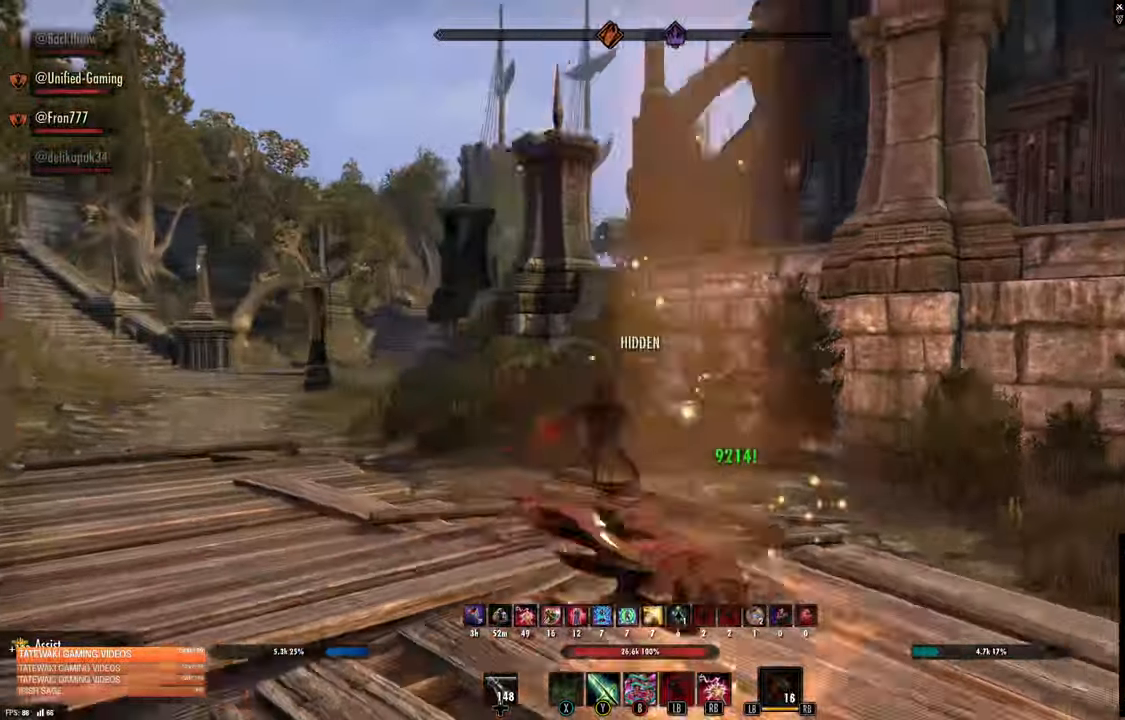
{"dt_ms": 1000, "buttons": [], "left_stick": "left", "right_stick": "center"}
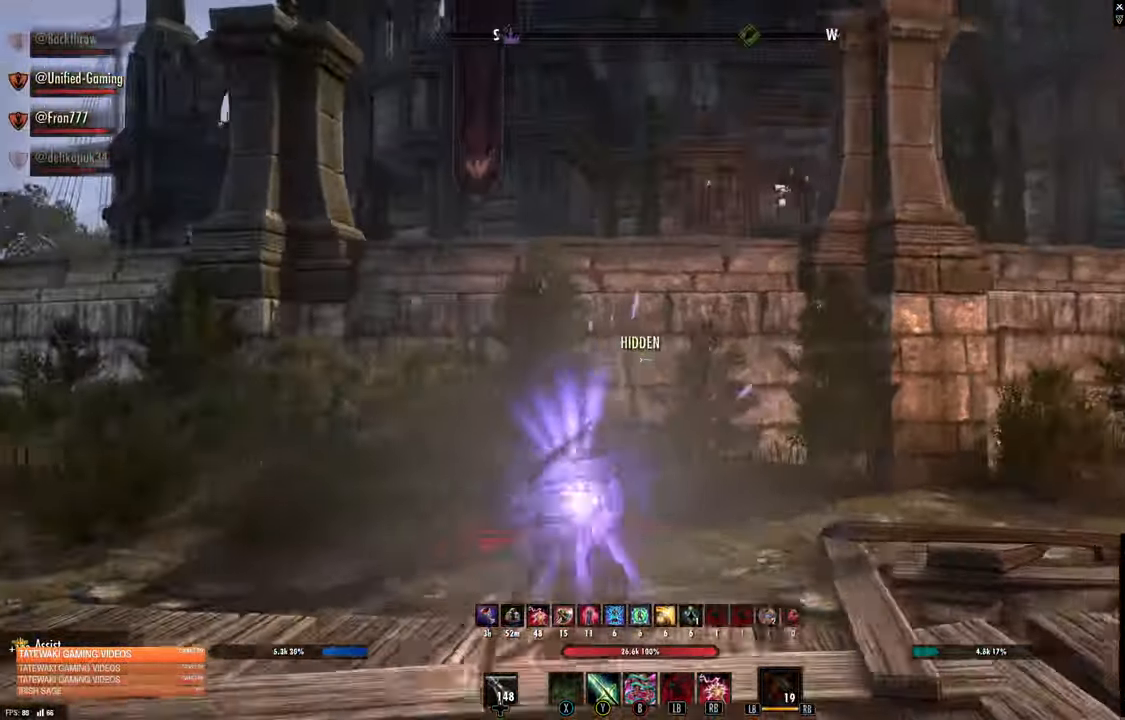
{"dt_ms": 500, "buttons": [], "left_stick": "down-left", "right_stick": "up-left"}
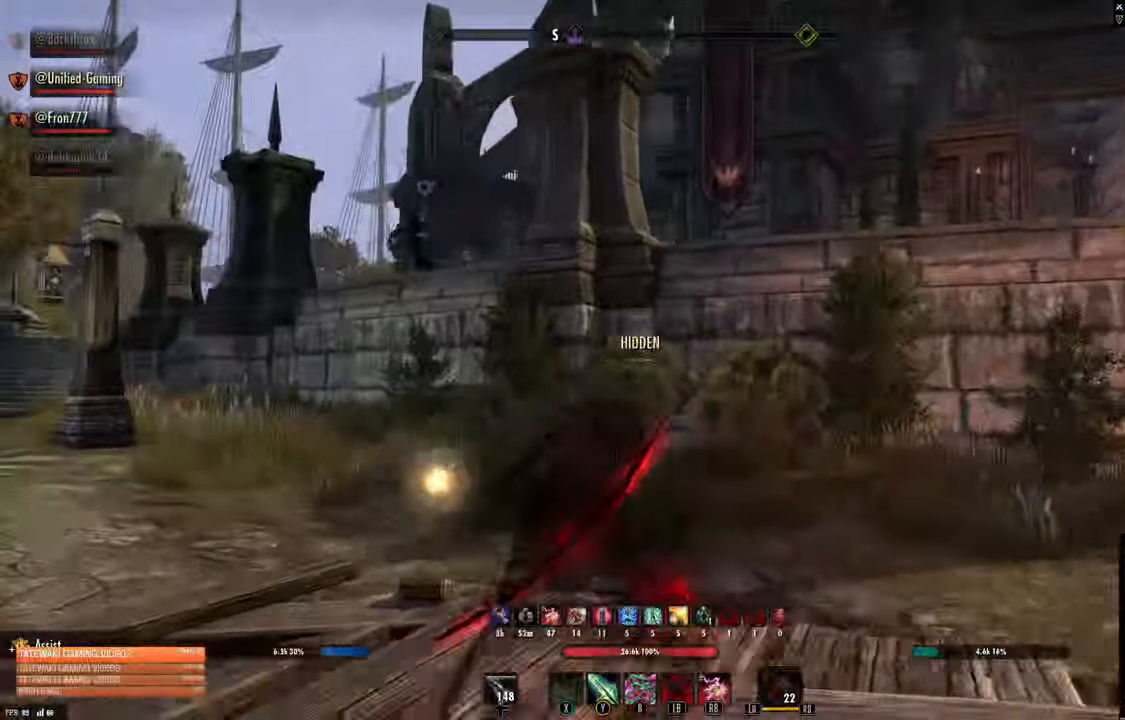
{"dt_ms": 500, "buttons": [], "left_stick": "up-right", "right_stick": "center", "events": [[100, "left_stick", "left"], [233, "left_stick", "up-left"], [233, "right_stick", "center"], [333, "left_stick", "up-right"]]}
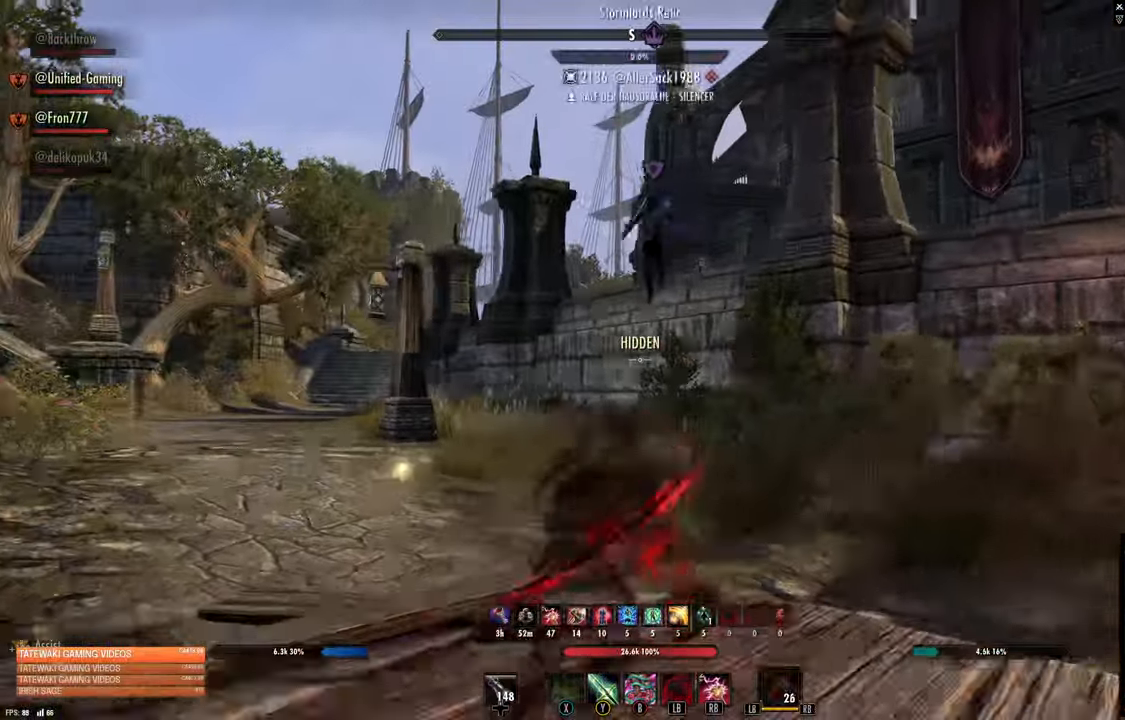
{"dt_ms": 500, "buttons": [], "left_stick": "center", "right_stick": "down-left", "events": [[16, "A", "down"], [66, "left_stick", "down-left"], [100, "A", "up"], [133, "R2", "down"], [216, "R2", "up"], [216, "X", "down"], [300, "X", "up"], [300, "left_stick", "center"], [383, "right_stick", "down"], [466, "right_stick", "down-left"]]}
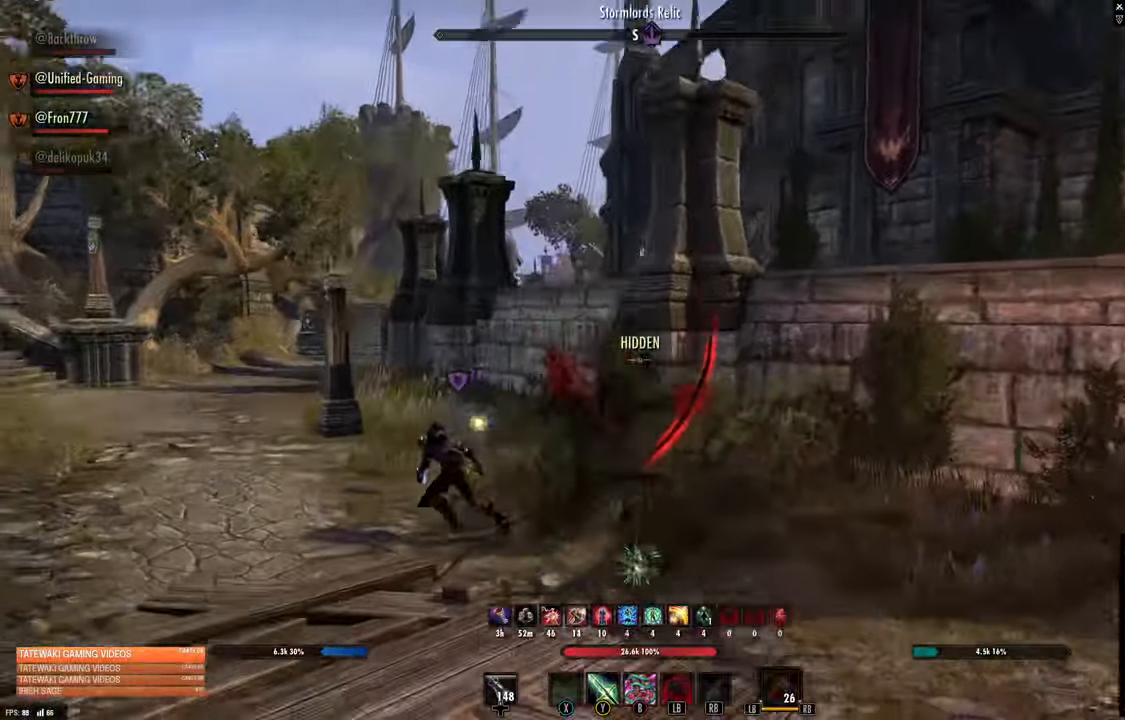
{"dt_ms": 500, "buttons": [], "left_stick": "down-left", "right_stick": "center"}
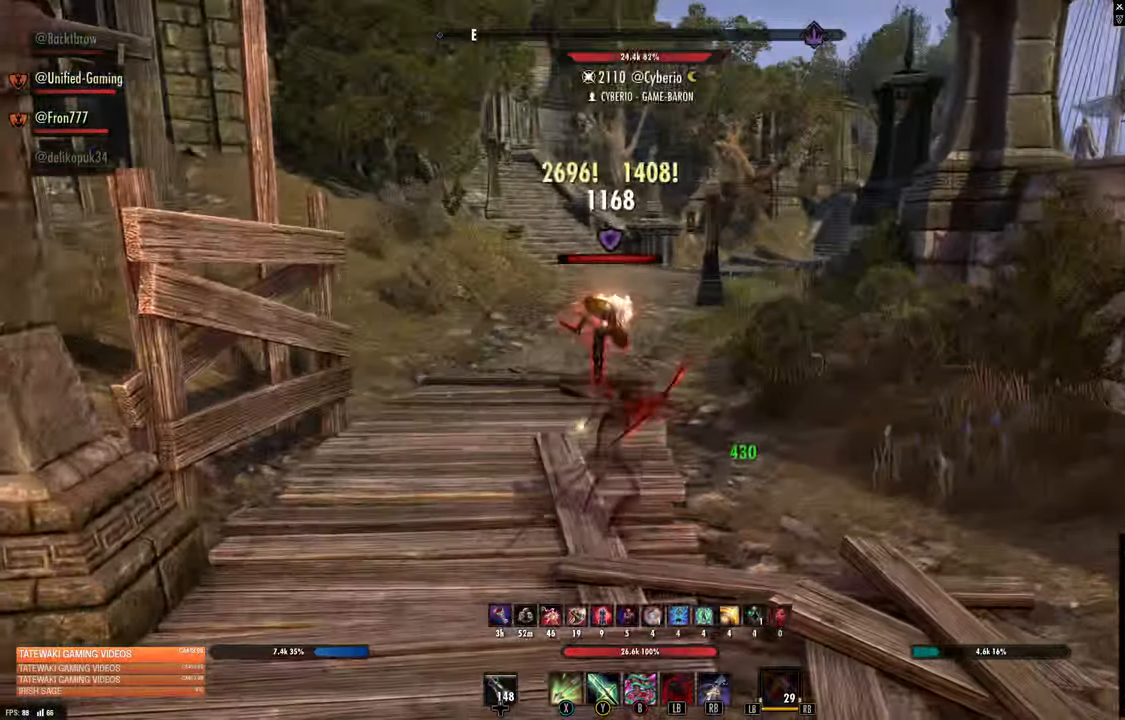
{"dt_ms": 500, "buttons": [], "left_stick": "up", "right_stick": "center"}
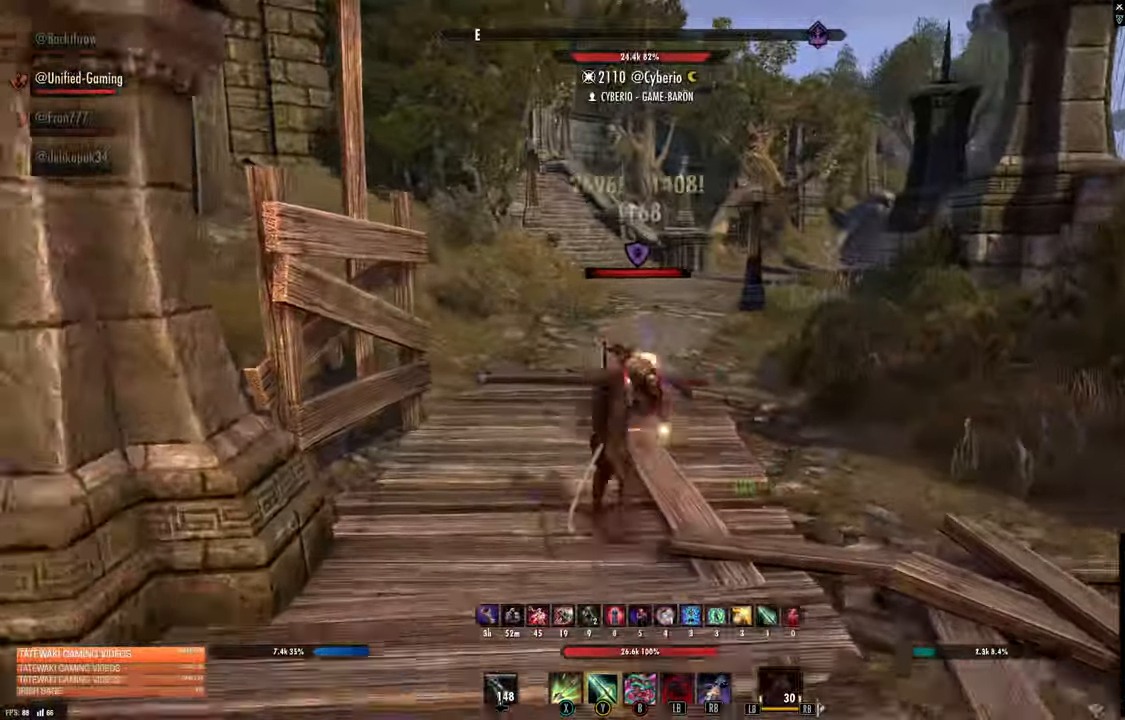
{"dt_ms": 1000, "buttons": ["L2"], "left_stick": "down-right", "right_stick": "up-left"}
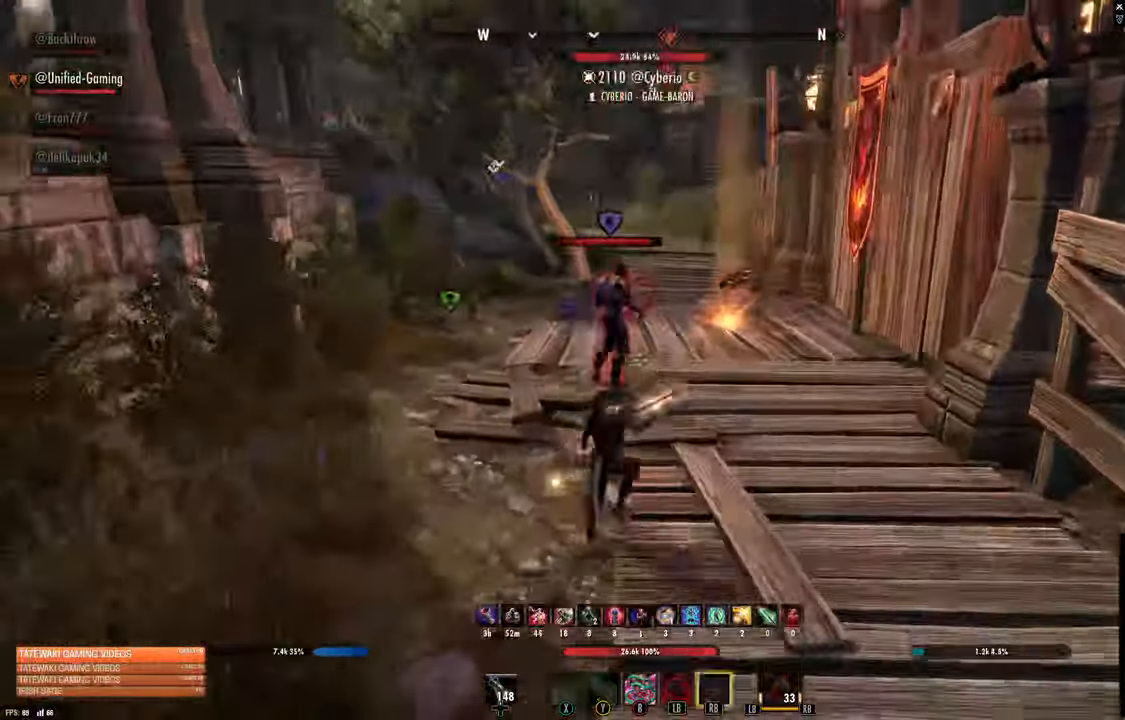
{"dt_ms": 500, "buttons": [], "left_stick": "down", "right_stick": "center", "events": [[117, "L2", "up"], [233, "left_stick", "right"], [233, "right_stick", "up-right"], [317, "right_stick", "center"], [483, "left_stick", "down"]]}